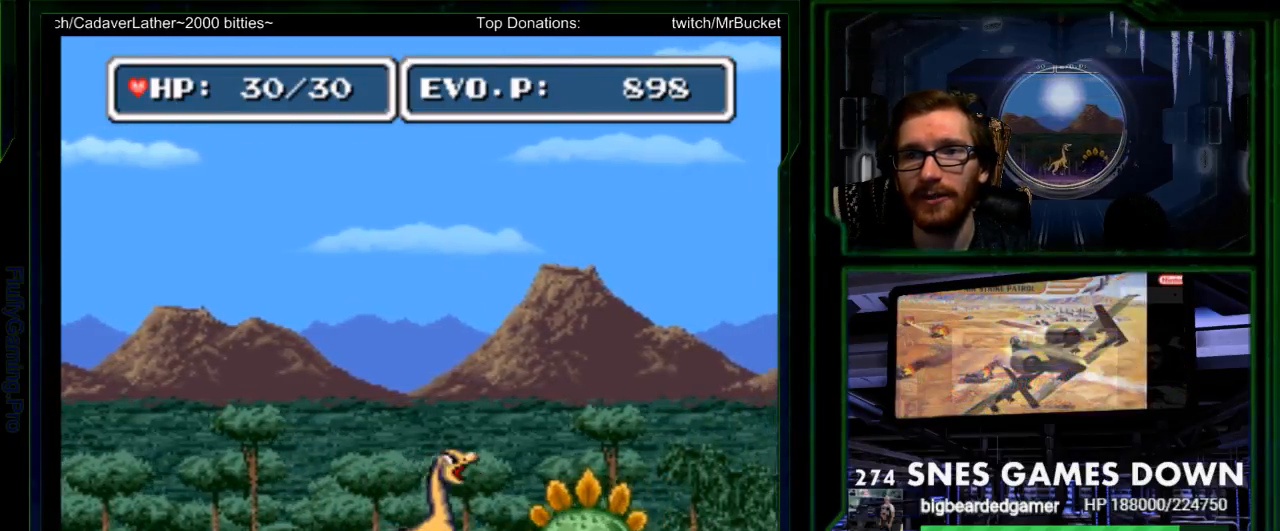
Gameplay with a controller (Nintendo layout); each line is a JSON object with the inputs held at the frame after it (dt_ms = milliseconds from this image to that frame). "events" lists button and stick changes between this image and that frame as [ms after this image, input, new state], when the widget could be followed in between. Not read: L3 R3 START.
{"dt_ms": 500, "buttons": ["DPAD_LEFT"], "events": [[17, "DPAD_RIGHT", "up"], [183, "SELECT", "down"], [200, "Y", "up"], [267, "DPAD_LEFT", "down"], [350, "SELECT", "up"]]}
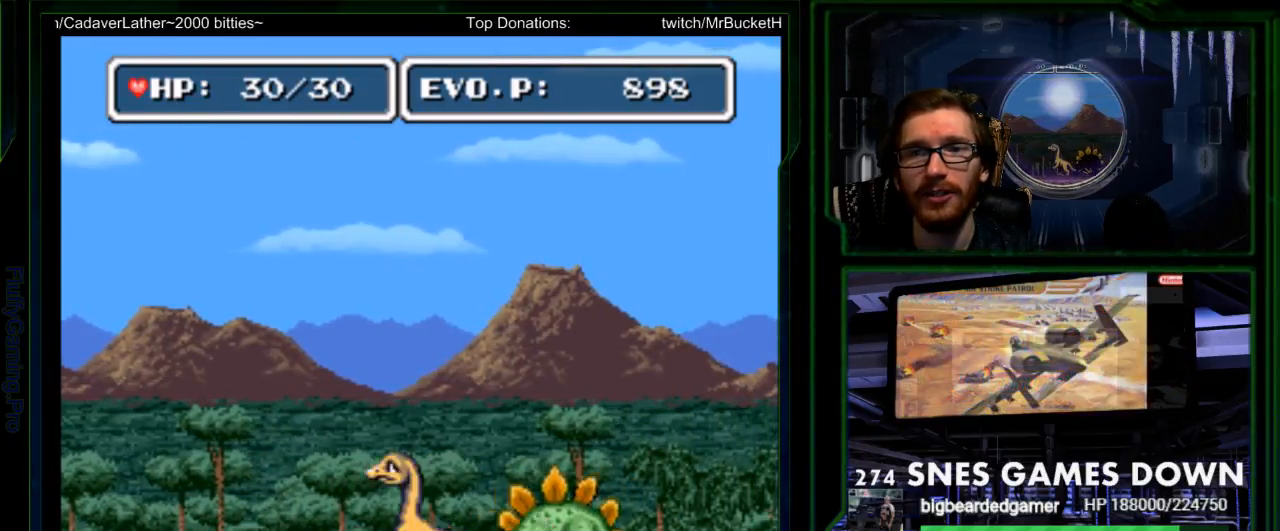
{"dt_ms": 500, "buttons": [], "events": [[500, "DPAD_LEFT", "up"]]}
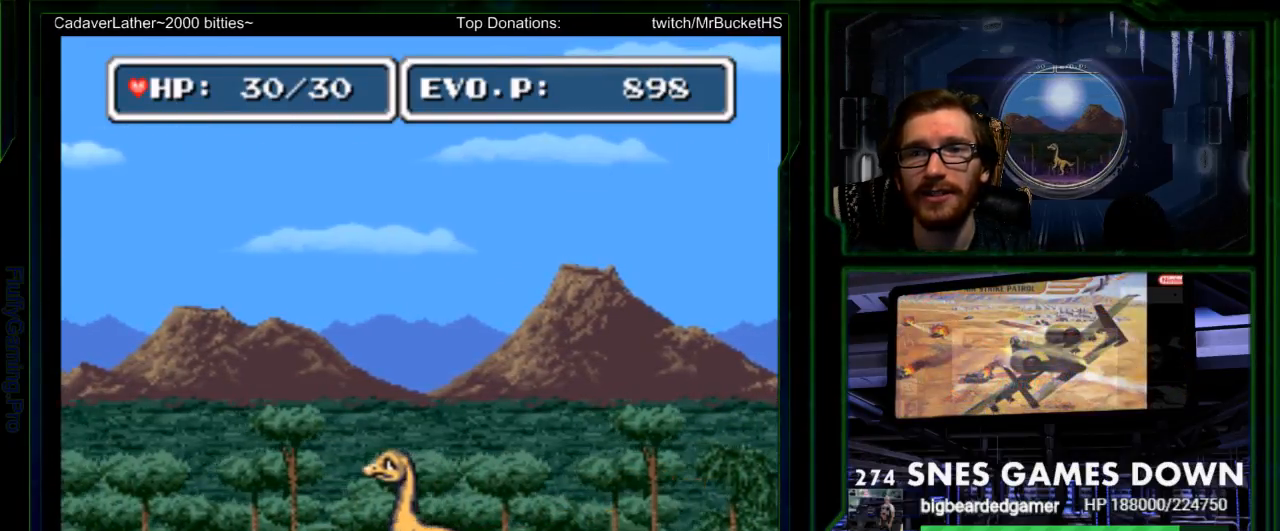
{"dt_ms": 500, "buttons": ["A", "DPAD_RIGHT"], "events": [[67, "DPAD_RIGHT", "down"], [233, "B", "down"], [333, "B", "up"], [350, "A", "down"]]}
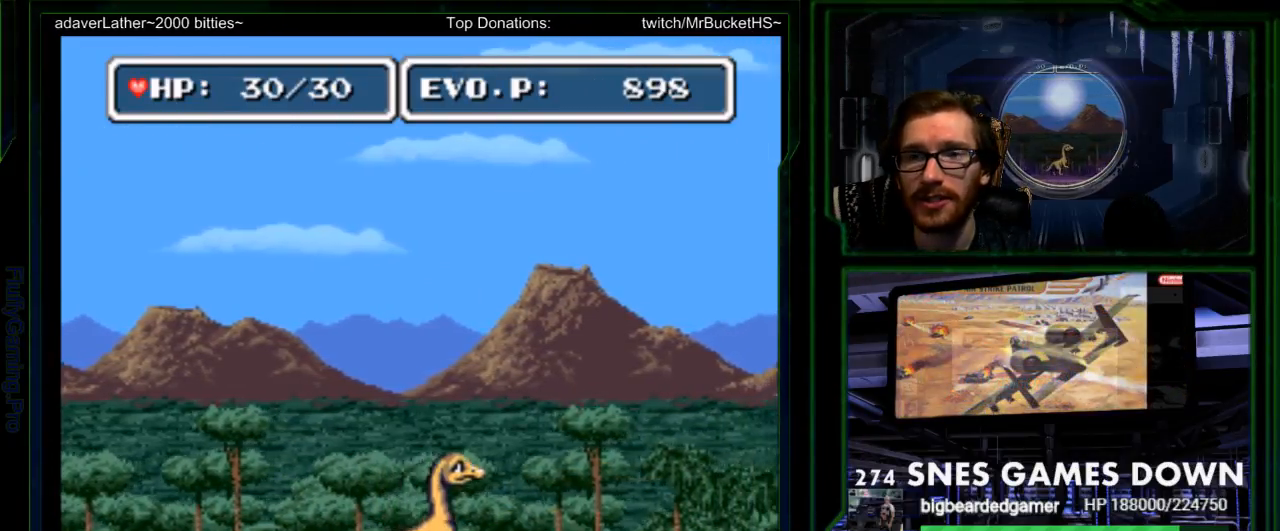
{"dt_ms": 500, "buttons": ["DPAD_RIGHT"], "events": [[33, "A", "up"], [367, "Y", "down"], [450, "Y", "up"]]}
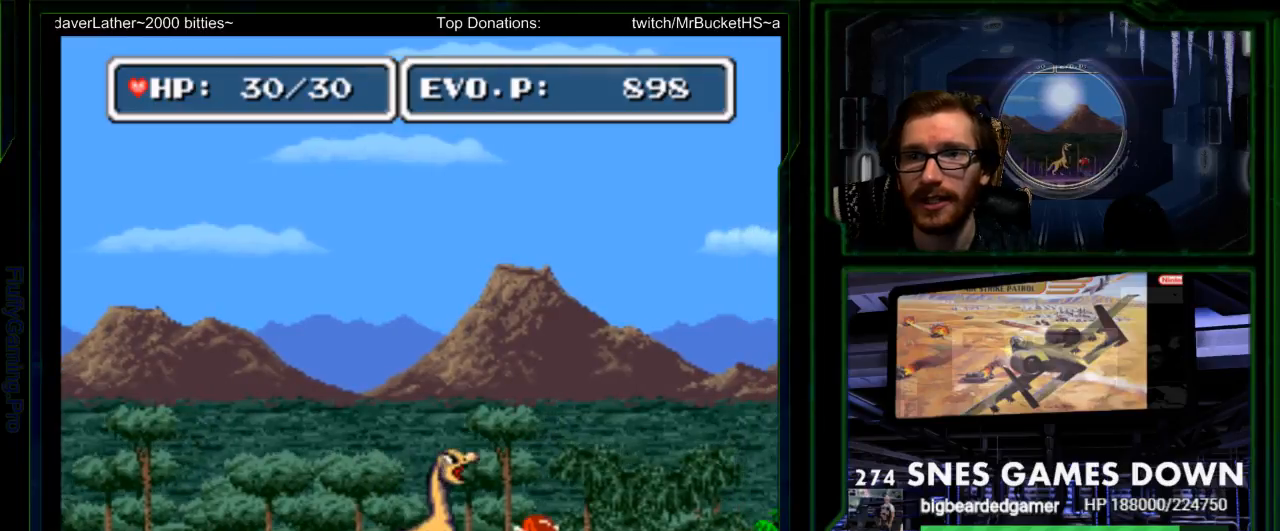
{"dt_ms": 500, "buttons": [], "events": [[33, "Y", "down"], [217, "DPAD_RIGHT", "up"], [217, "Y", "up"]]}
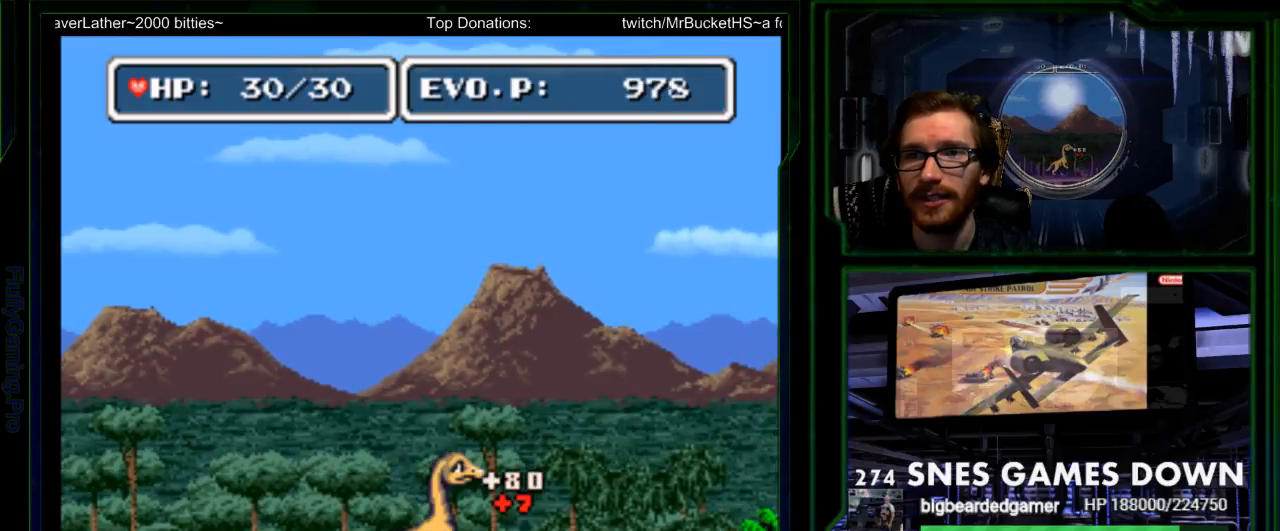
{"dt_ms": 500, "buttons": ["DPAD_RIGHT"], "events": [[133, "DPAD_RIGHT", "down"], [200, "DPAD_RIGHT", "up"], [267, "DPAD_RIGHT", "down"]]}
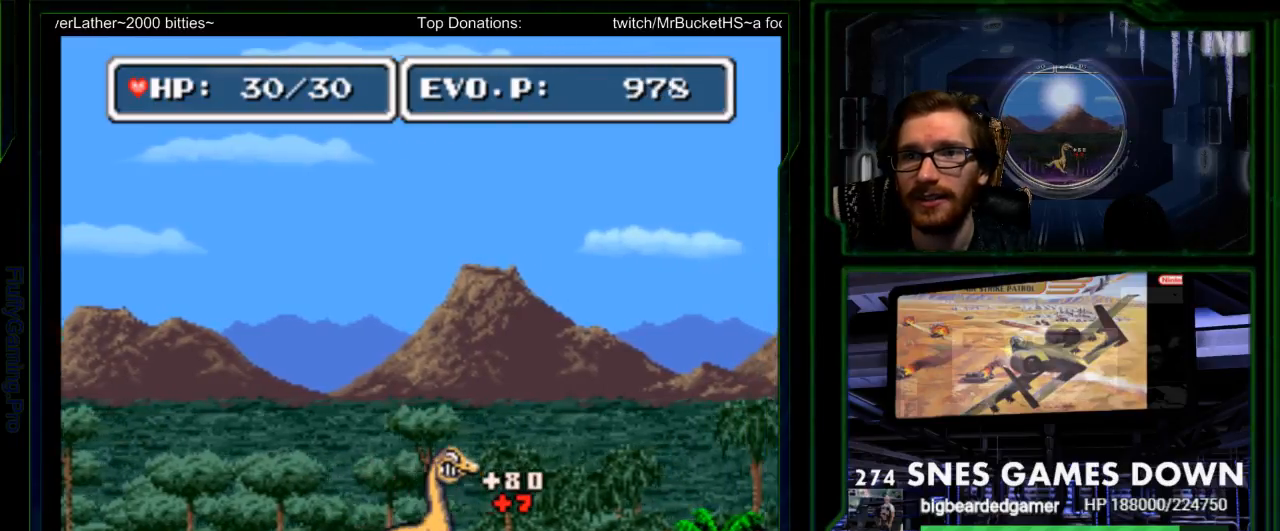
{"dt_ms": 500, "buttons": ["DPAD_RIGHT"], "events": []}
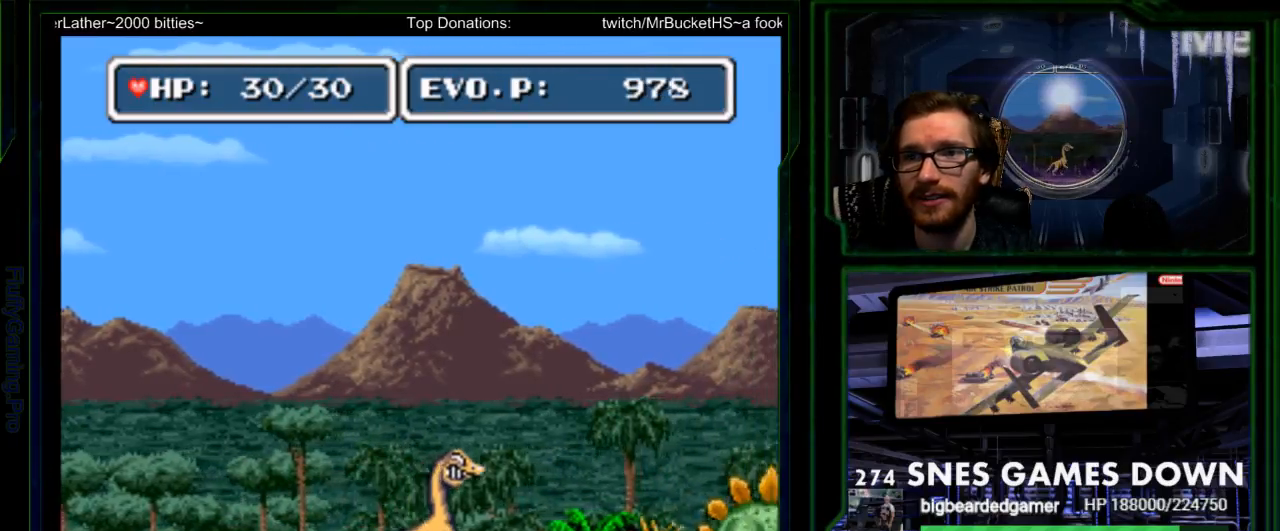
{"dt_ms": 500, "buttons": ["DPAD_UP"], "events": [[300, "DPAD_LEFT", "down"], [333, "DPAD_RIGHT", "up"], [400, "DPAD_RIGHT", "down"], [450, "DPAD_RIGHT", "up"], [467, "DPAD_LEFT", "up"], [467, "DPAD_UP", "down"]]}
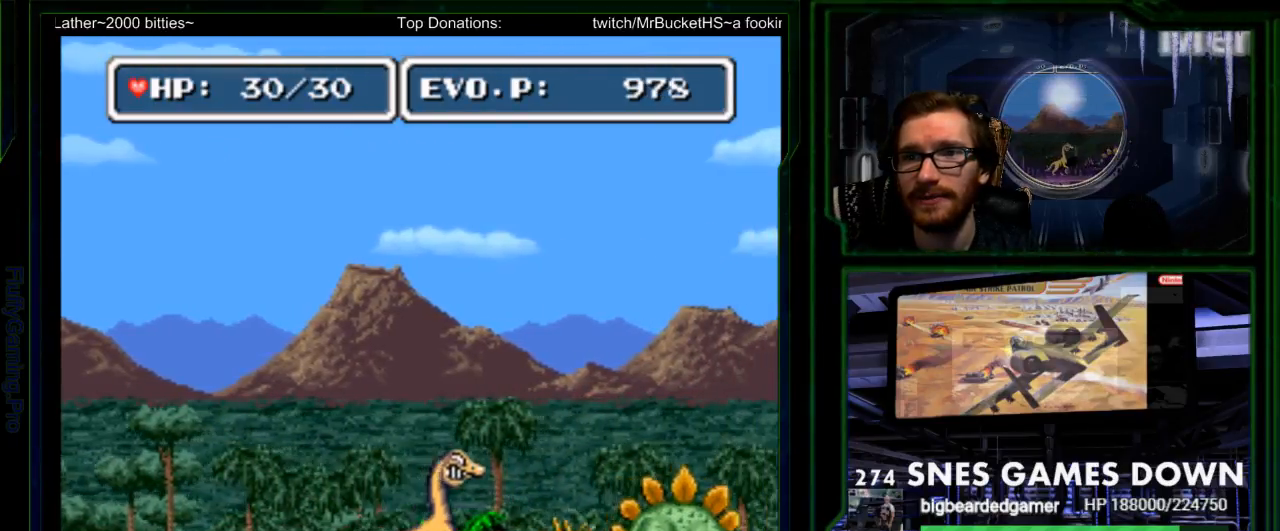
{"dt_ms": 500, "buttons": [], "events": [[33, "DPAD_UP", "up"], [50, "DPAD_LEFT", "down"], [67, "DPAD_RIGHT", "down"], [233, "DPAD_RIGHT", "up"], [283, "SELECT", "down"], [367, "DPAD_LEFT", "up"], [417, "SELECT", "up"]]}
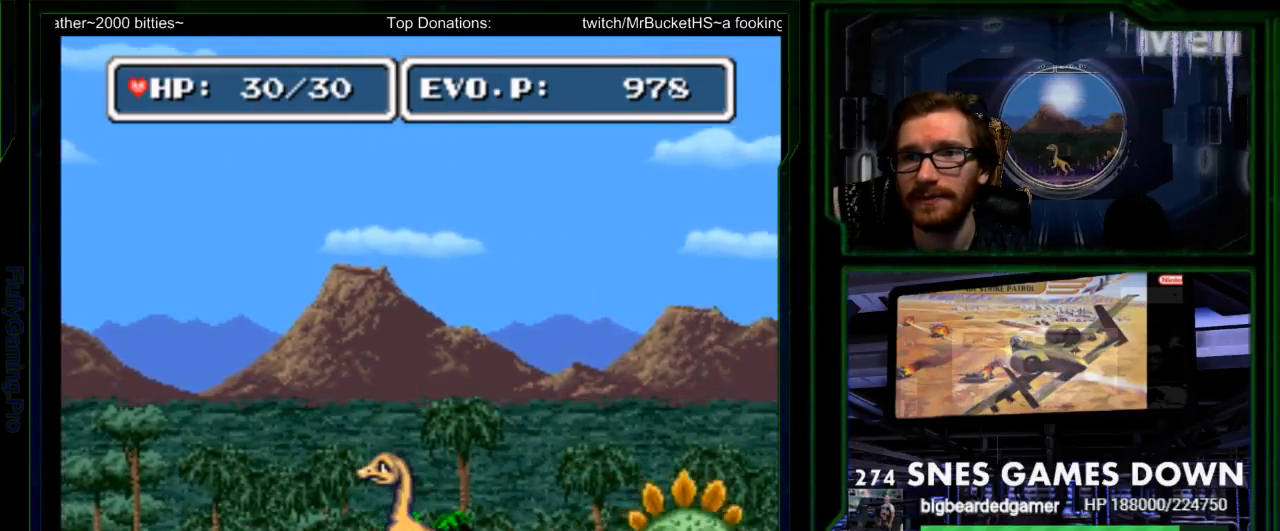
{"dt_ms": 500, "buttons": [], "events": [[17, "SELECT", "down"], [33, "DPAD_RIGHT", "down"], [150, "SELECT", "up"], [200, "DPAD_RIGHT", "up"]]}
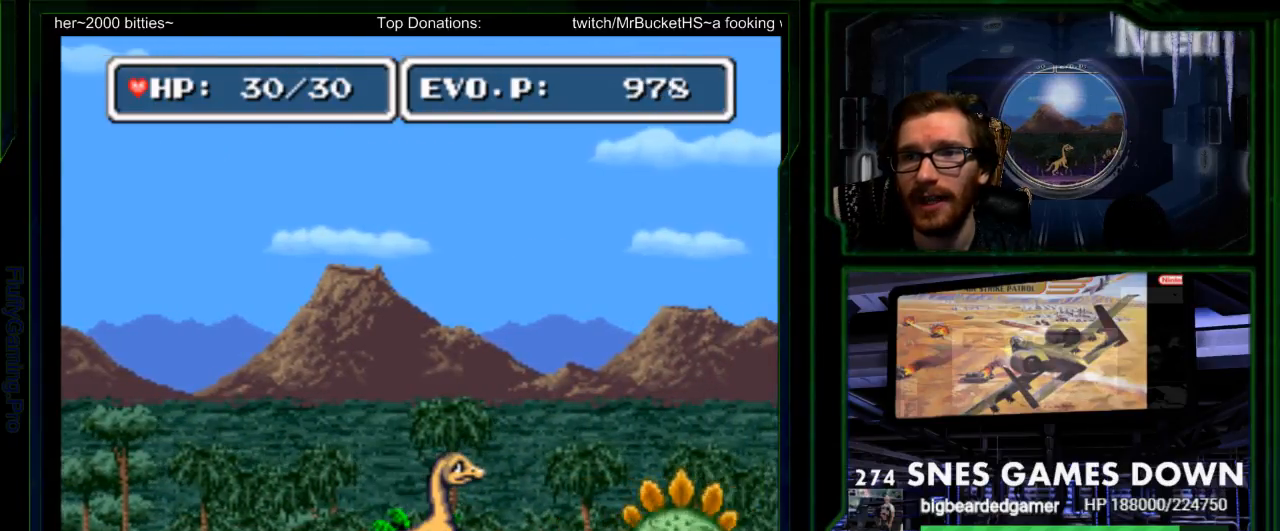
{"dt_ms": 500, "buttons": ["Y"]}
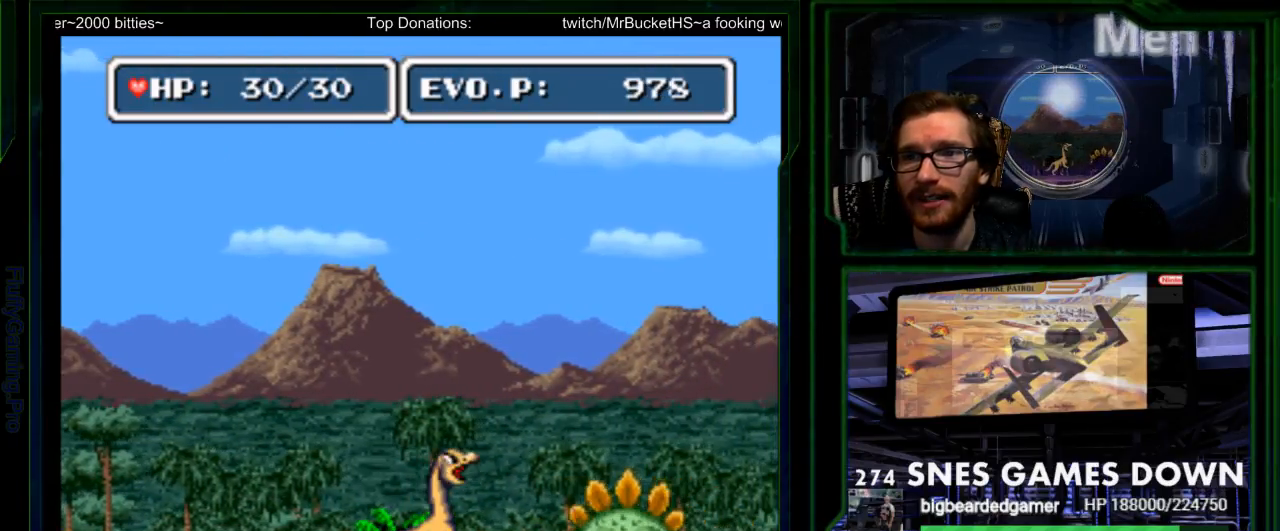
{"dt_ms": 500, "buttons": [], "events": [[17, "A", "down"], [50, "Y", "up"], [67, "A", "up"], [133, "DPAD_RIGHT", "down"], [133, "Y", "down"], [233, "DPAD_RIGHT", "up"], [367, "Y", "up"]]}
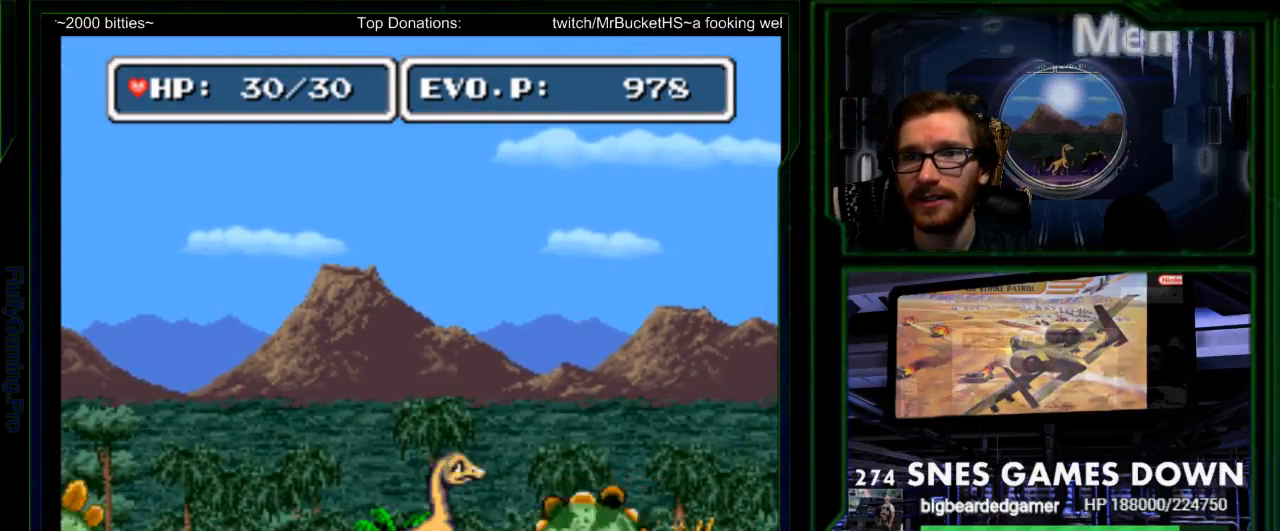
{"dt_ms": 500, "buttons": [], "events": [[17, "Y", "down"], [117, "Y", "up"], [183, "Y", "down"], [283, "Y", "up"], [350, "Y", "down"], [417, "Y", "up"]]}
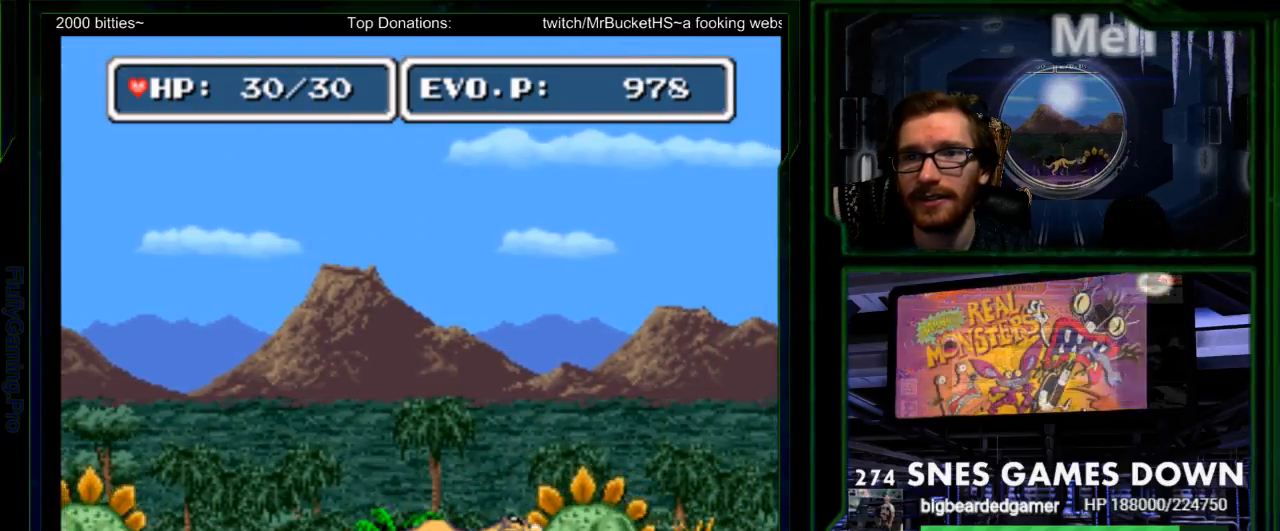
{"dt_ms": 500, "buttons": [], "events": [[233, "DPAD_RIGHT", "down"], [267, "Y", "down"], [317, "DPAD_RIGHT", "up"], [350, "Y", "up"], [417, "Y", "down"], [483, "Y", "up"]]}
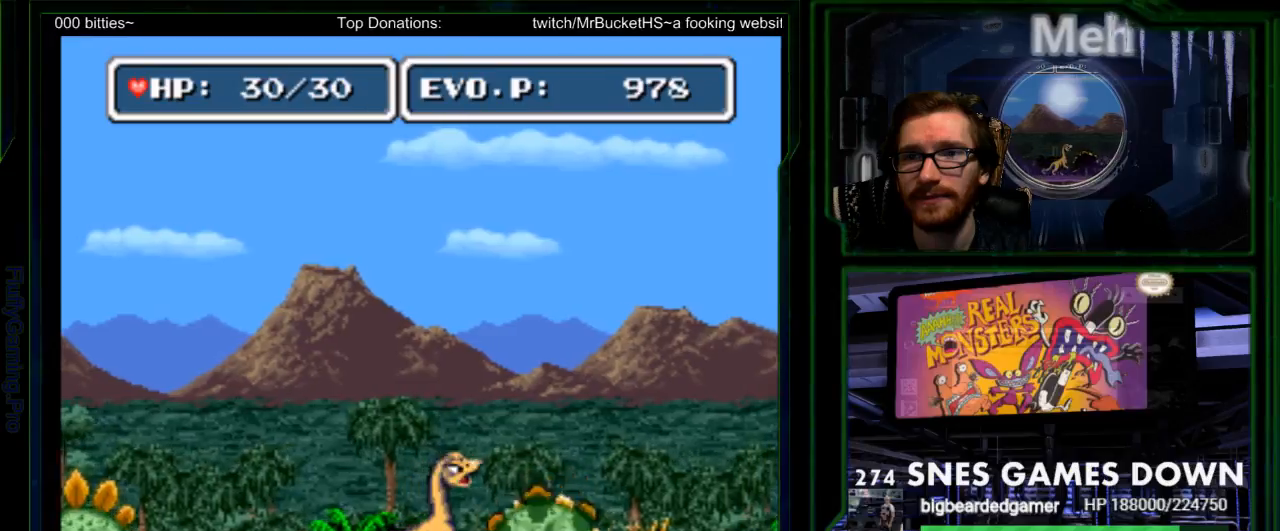
{"dt_ms": 500, "buttons": ["DPAD_LEFT"], "events": [[33, "Y", "down"], [150, "Y", "up"], [267, "DPAD_LEFT", "down"]]}
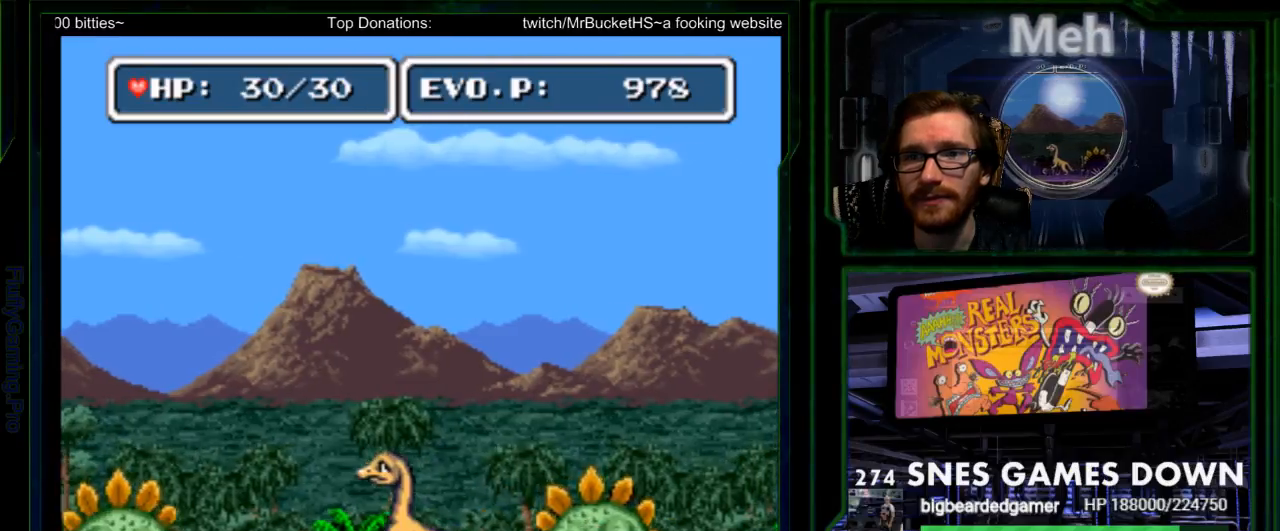
{"dt_ms": 500, "buttons": ["DPAD_LEFT"], "events": [[167, "DPAD_LEFT", "up"], [250, "DPAD_RIGHT", "down"], [350, "DPAD_RIGHT", "up"], [483, "DPAD_LEFT", "down"]]}
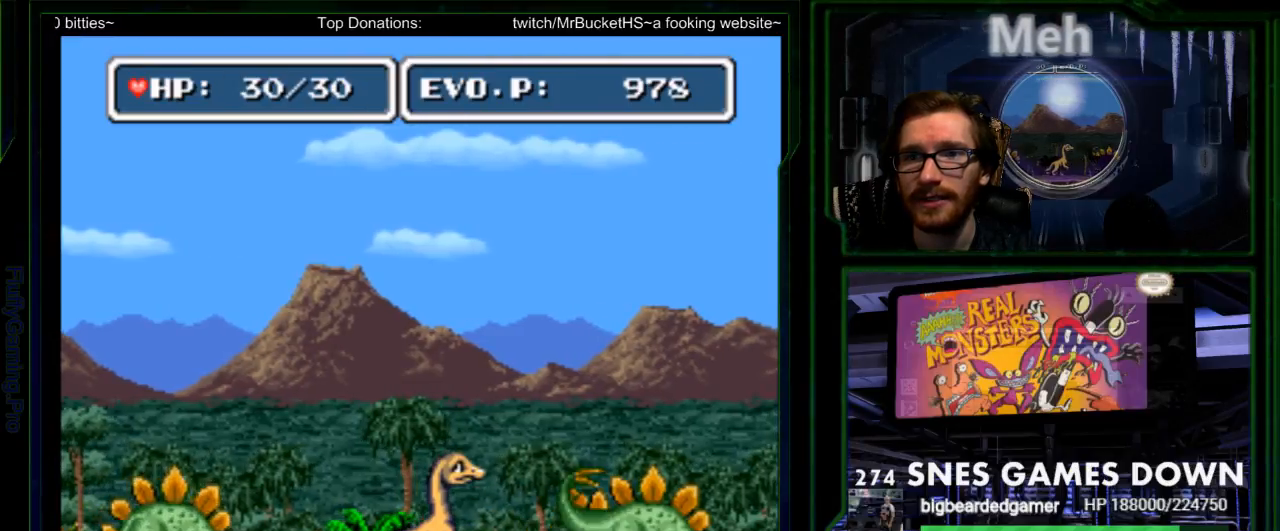
{"dt_ms": 500, "buttons": ["DPAD_RIGHT"], "events": [[233, "DPAD_LEFT", "up"], [233, "DPAD_UP", "down"], [333, "DPAD_RIGHT", "down"], [350, "DPAD_UP", "up"], [450, "DPAD_RIGHT", "up"], [500, "DPAD_RIGHT", "down"]]}
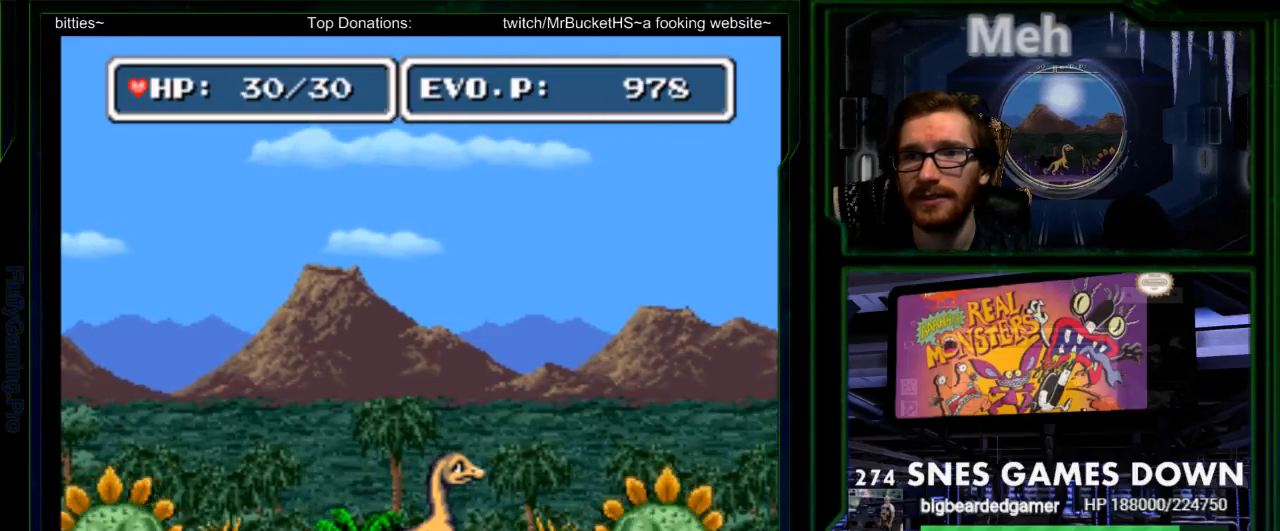
{"dt_ms": 500, "buttons": [], "events": [[83, "DPAD_RIGHT", "up"], [300, "SELECT", "down"], [400, "SELECT", "up"]]}
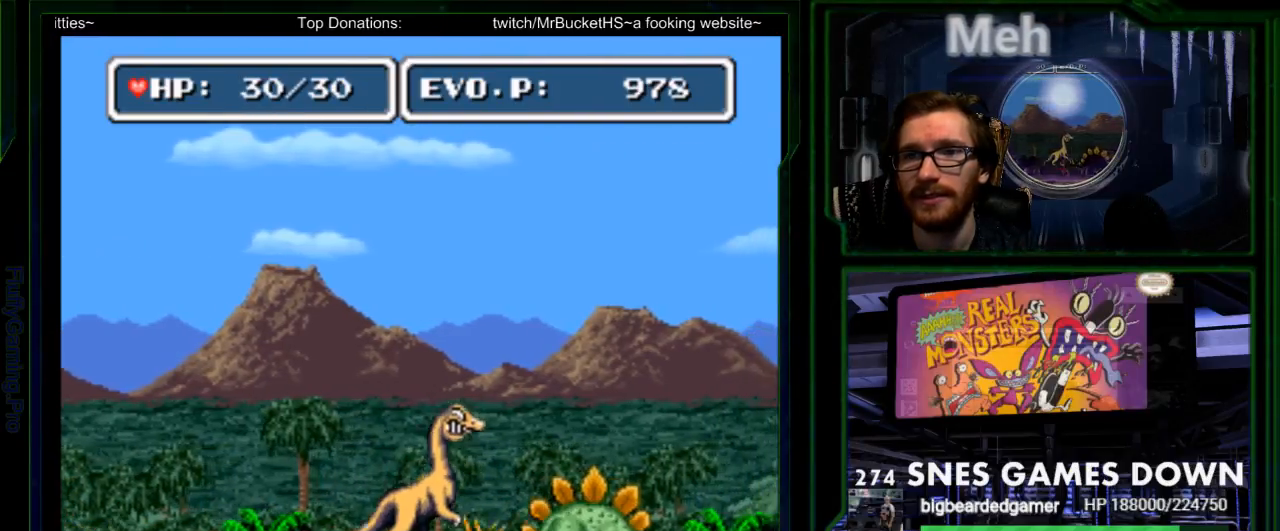
{"dt_ms": 1000, "buttons": ["Y"]}
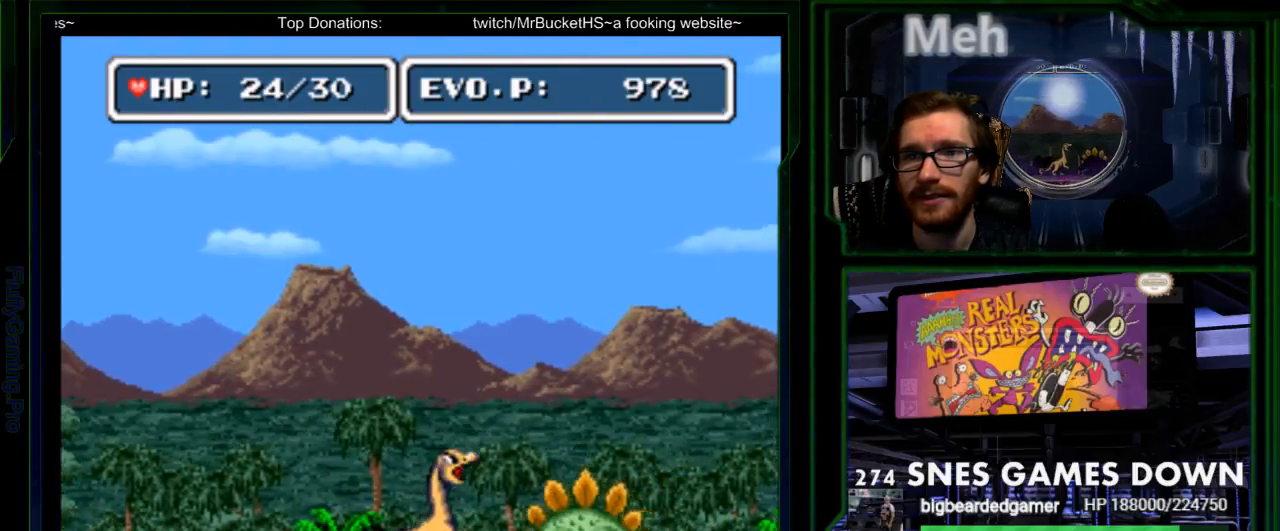
{"dt_ms": 500, "buttons": ["DPAD_LEFT"], "events": [[83, "Y", "up"], [200, "Y", "down"], [283, "Y", "up"], [417, "DPAD_LEFT", "down"]]}
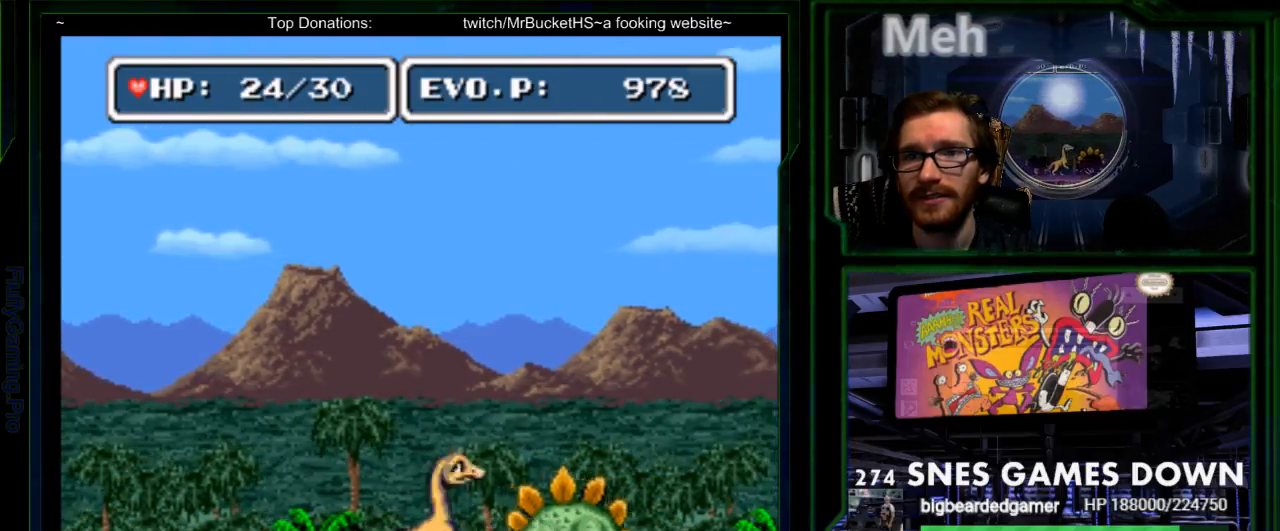
{"dt_ms": 500, "buttons": ["DPAD_RIGHT"], "events": [[333, "DPAD_LEFT", "up"], [433, "DPAD_RIGHT", "down"]]}
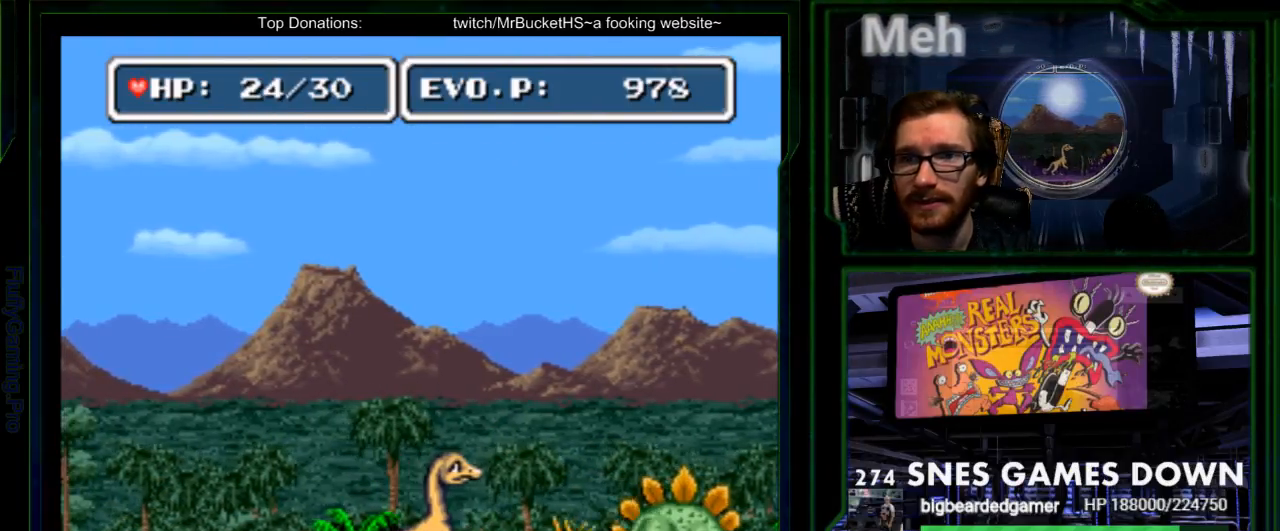
{"dt_ms": 500, "buttons": [], "events": [[33, "DPAD_RIGHT", "up"]]}